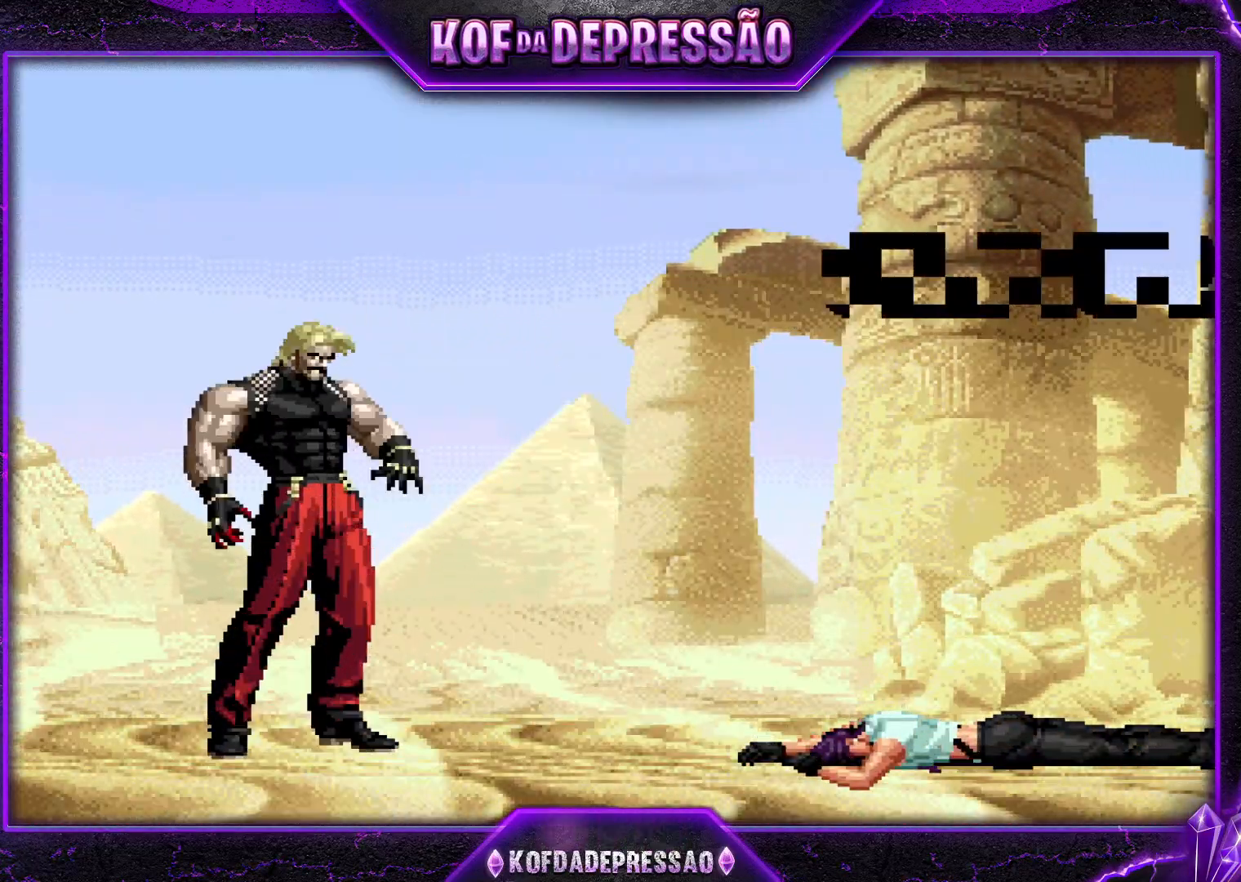
Gameplay with a controller (arcade stick); each line is a JSON object with the inputs held at the frame after it. "events" lists button and stick changes between this image and that frame as [ms after this image, input, new state], when the widget could be followed in between. Not read: L3 R3.
{"buttons": [], "left_stick": "center", "events": [[200, "CROSS", "down"], [234, "CROSS", "up"]]}
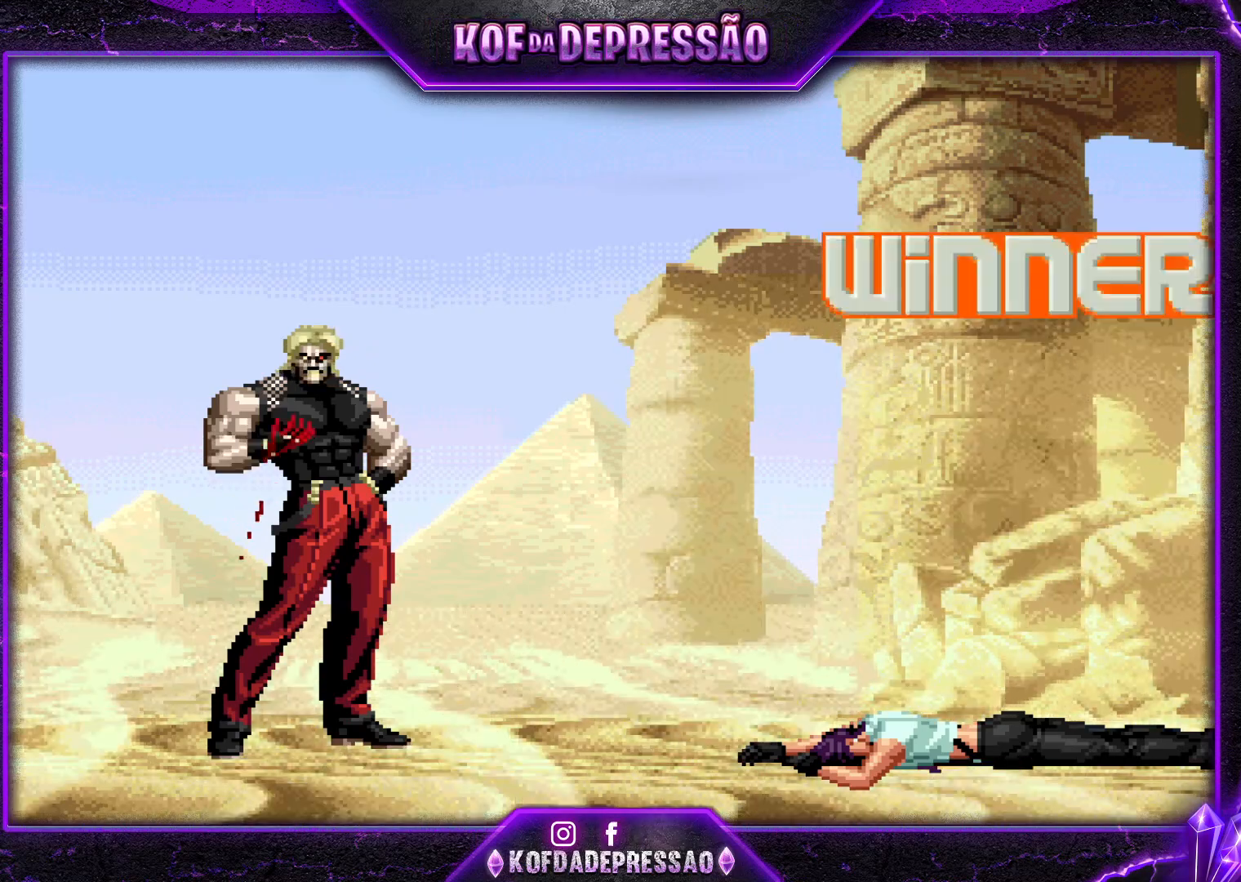
{"buttons": [], "left_stick": "center", "events": []}
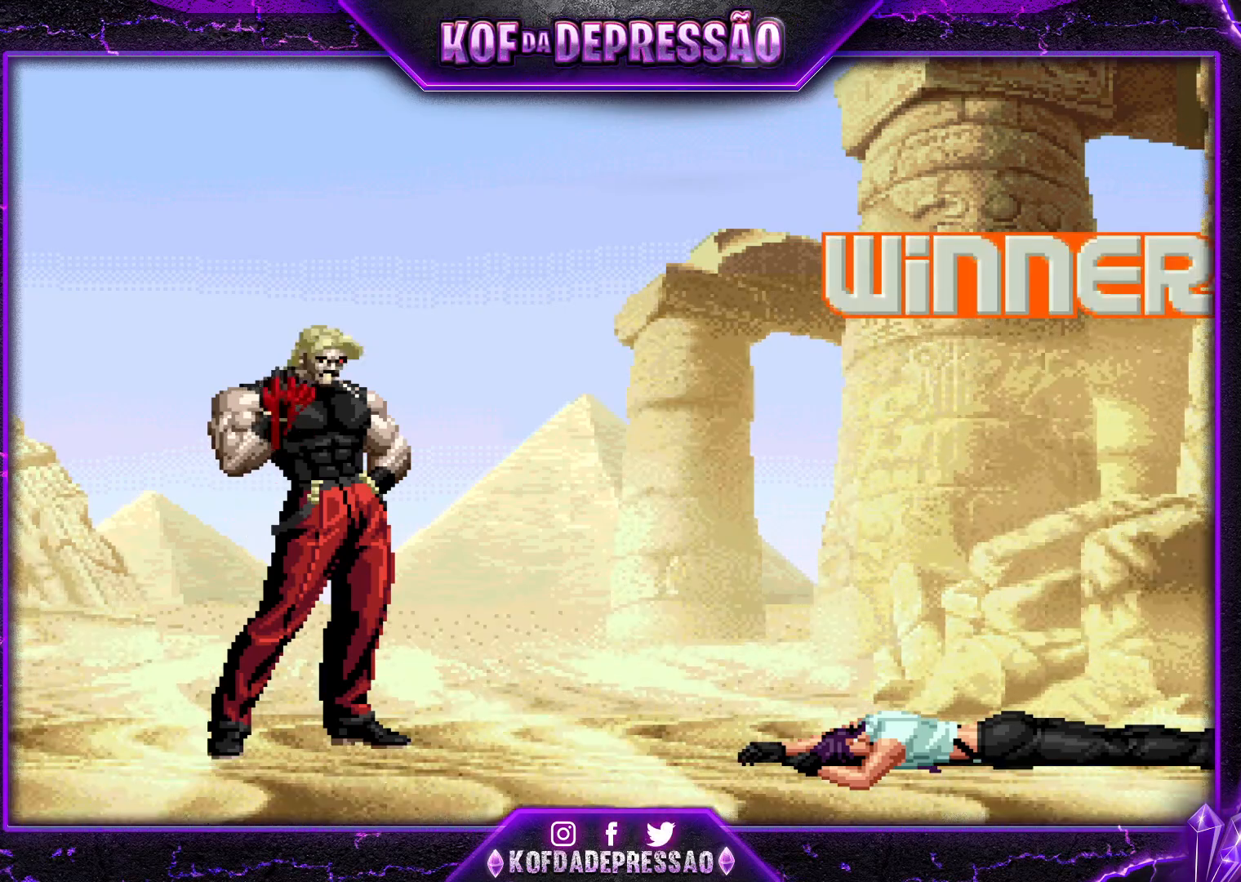
{"buttons": [], "left_stick": "center", "events": []}
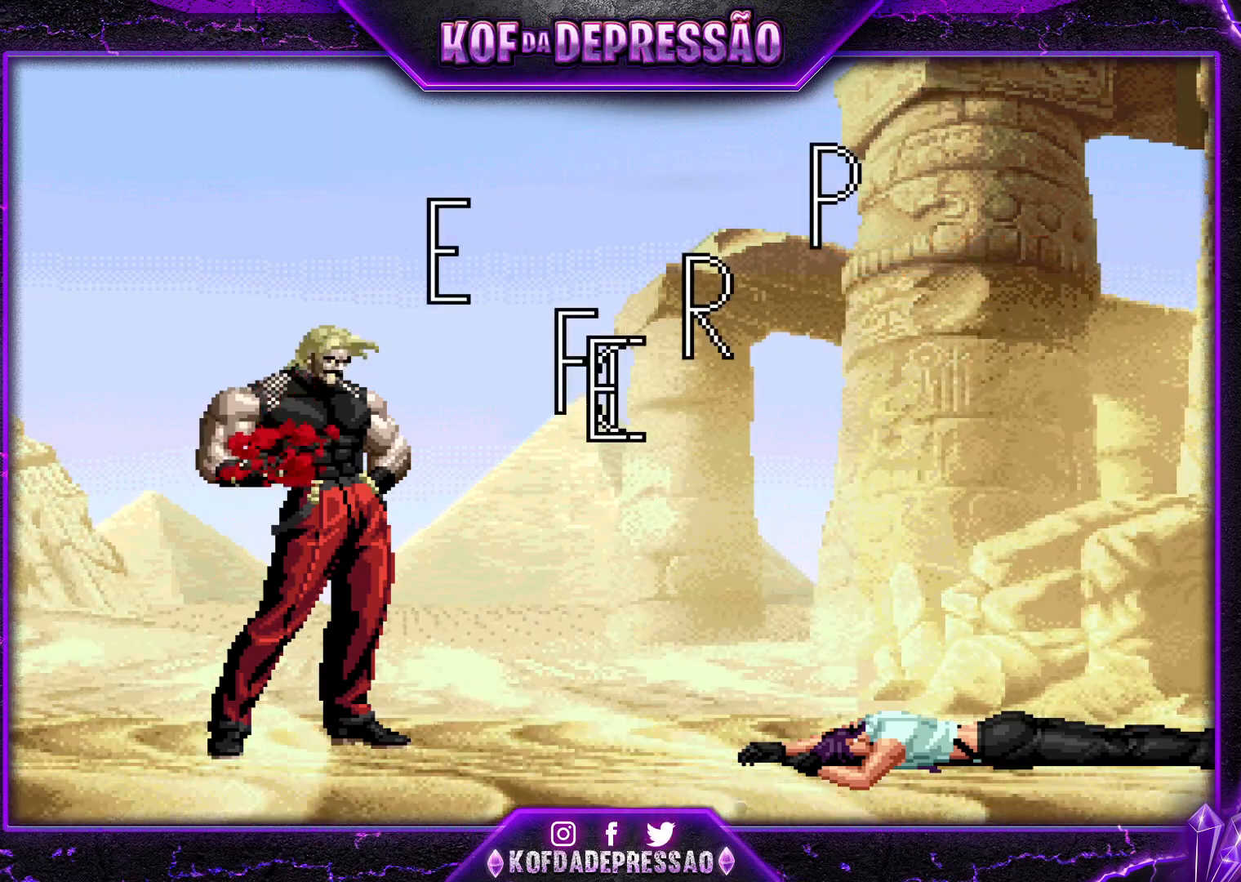
{"buttons": [], "left_stick": "center", "events": []}
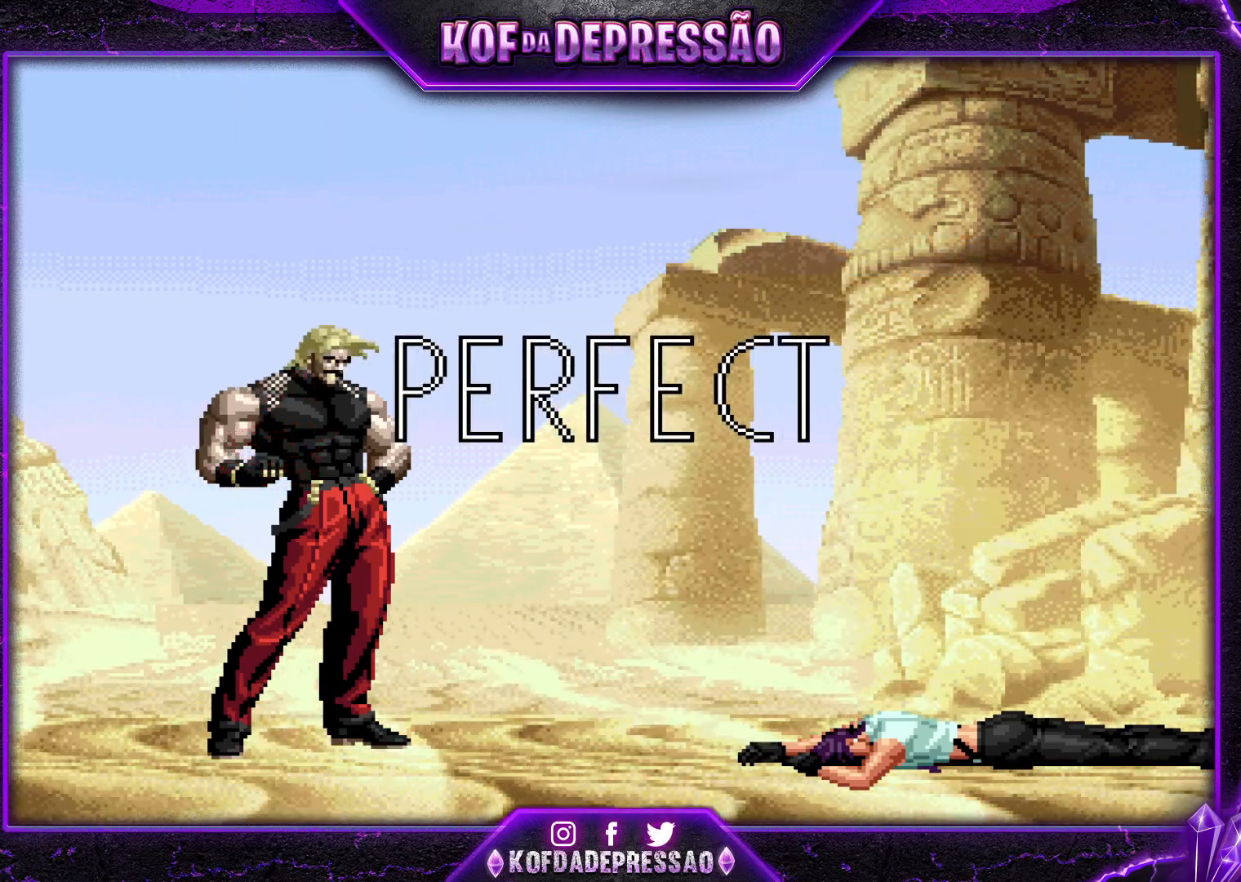
{"buttons": [], "left_stick": "center", "events": []}
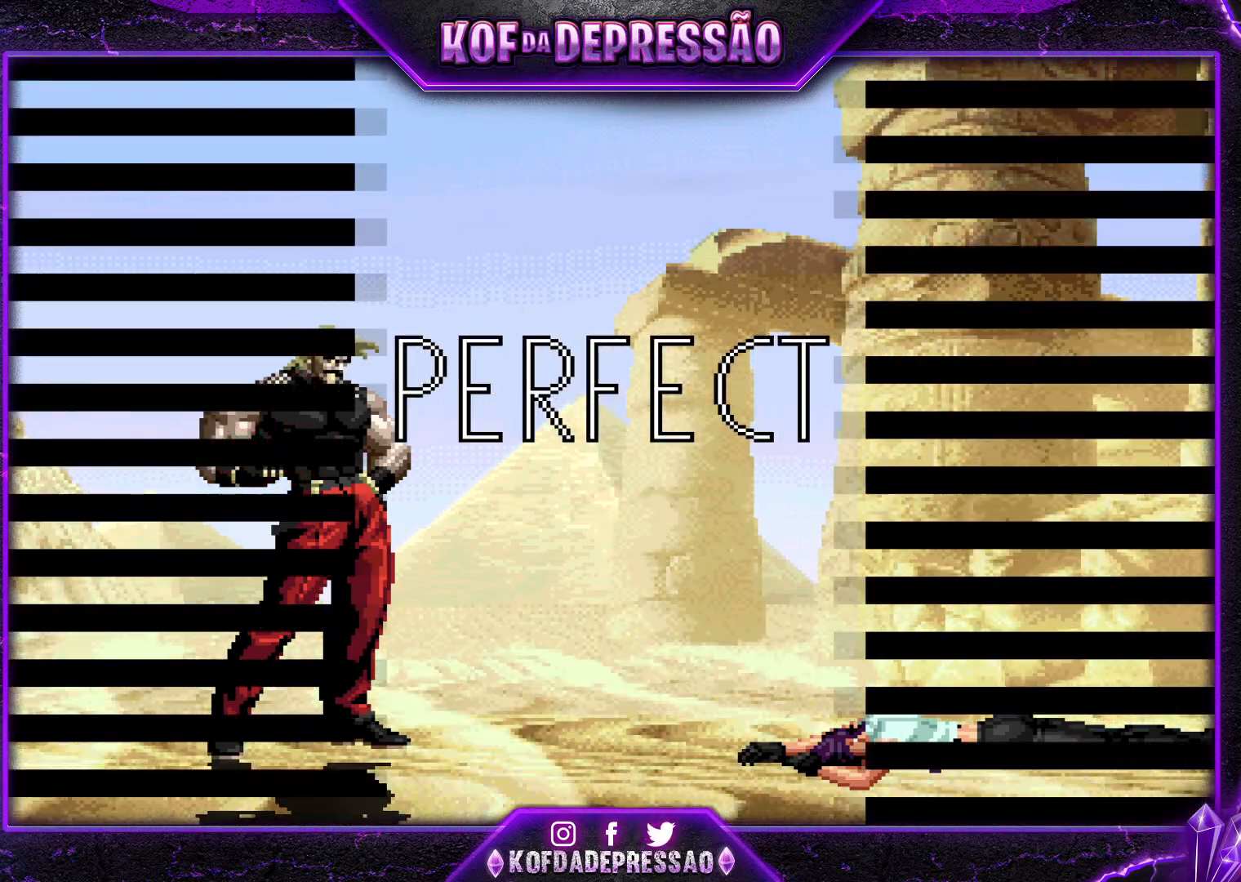
{"buttons": [], "left_stick": "center", "events": []}
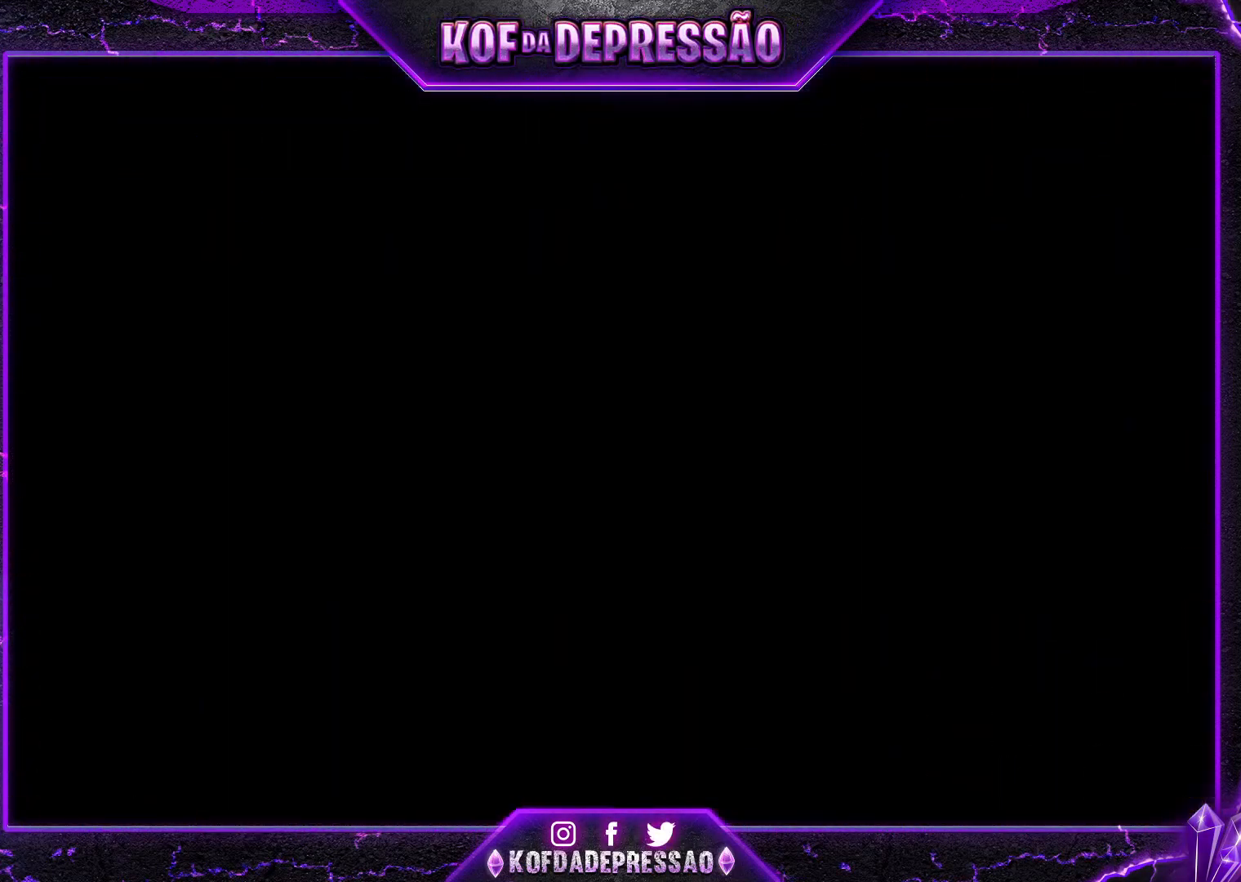
{"buttons": [], "left_stick": "center", "events": []}
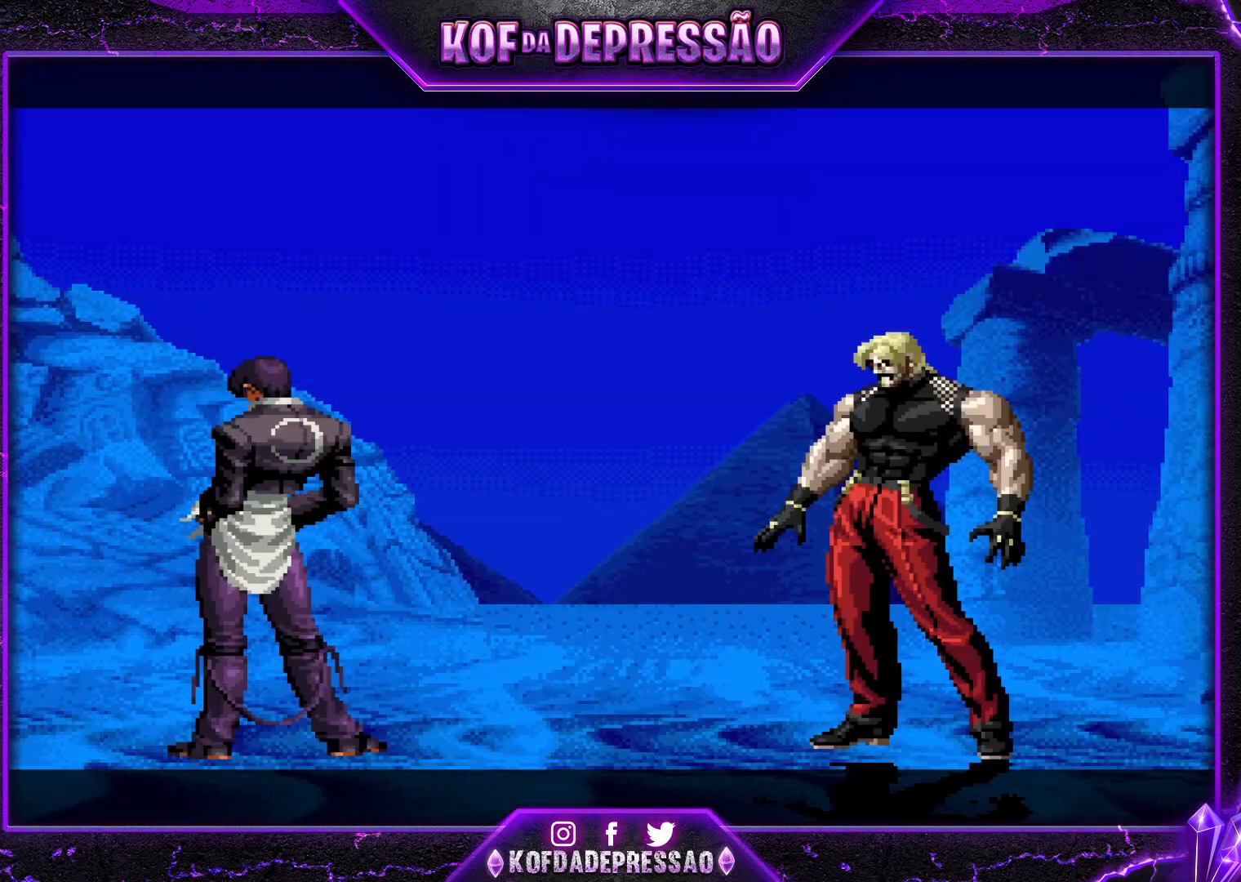
{"buttons": [], "left_stick": "center", "events": [[433, "CROSS", "down"], [433, "SQUARE", "down"], [467, "L2", "down"], [467, "SQUARE", "up"], [483, "L2", "up"], [500, "CROSS", "up"]]}
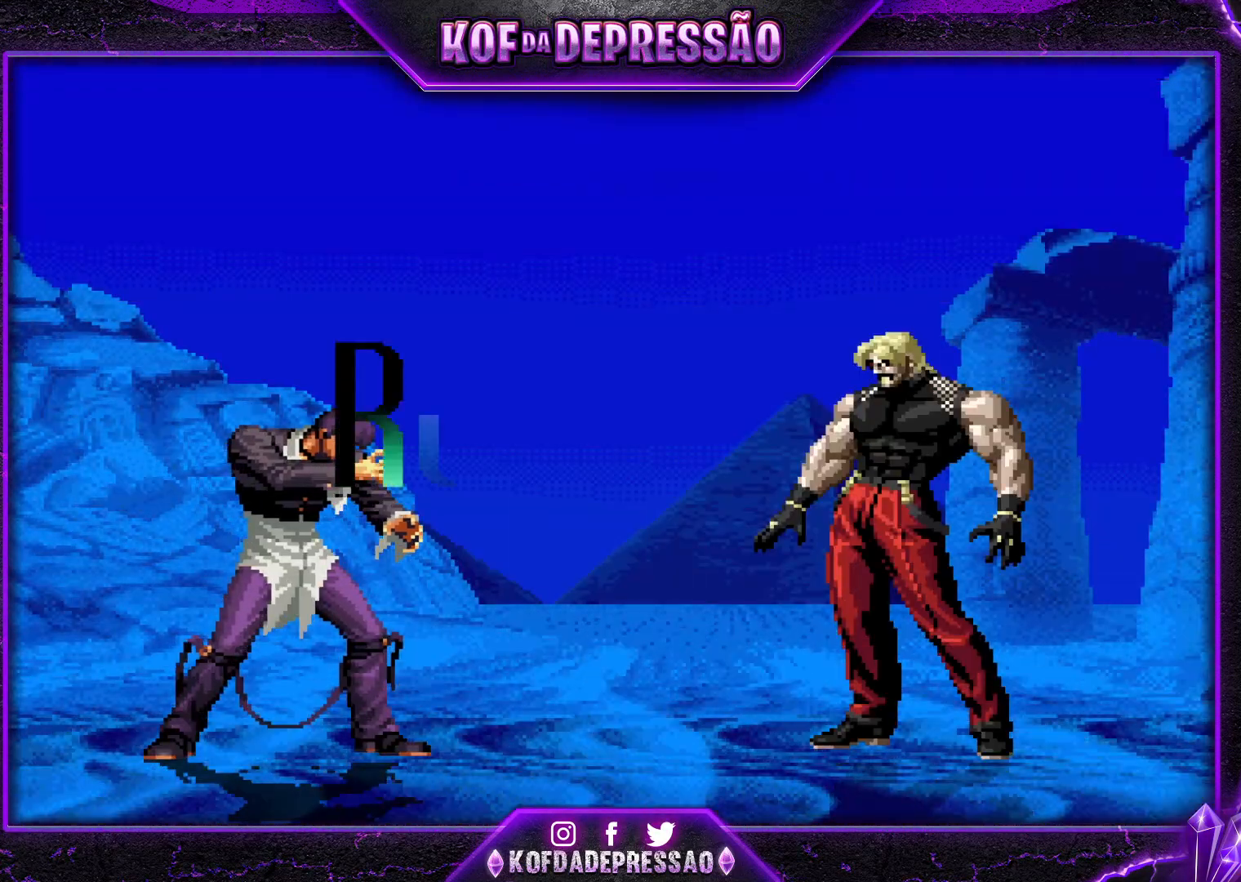
{"buttons": ["TRIANGLE"], "left_stick": "center", "events": [[100, "TRIANGLE", "down"], [117, "SQUARE", "down"], [134, "SQUARE", "up"], [134, "TRIANGLE", "up"], [150, "CROSS", "down"], [217, "CROSS", "up"], [284, "TRIANGLE", "down"], [300, "TRIANGLE", "up"], [367, "CROSS", "down"], [384, "CROSS", "up"], [451, "TRIANGLE", "down"]]}
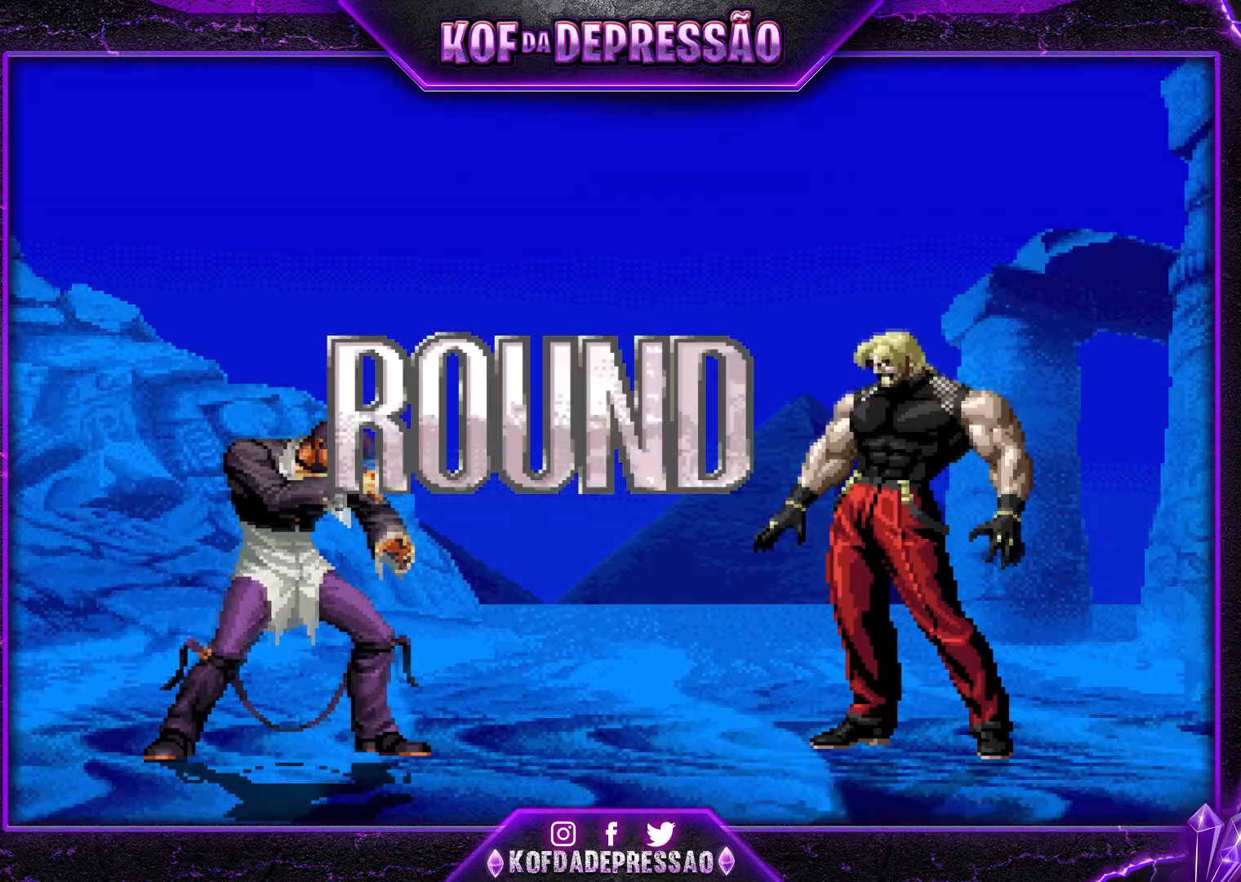
{"buttons": ["CROSS", "SQUARE", "TRIANGLE", "R1"], "left_stick": "center", "events": [[33, "TRIANGLE", "up"], [66, "CROSS", "down"], [116, "CROSS", "up"], [167, "R1", "down"], [167, "SQUARE", "down"], [167, "TRIANGLE", "down"], [183, "R1", "up"], [217, "CROSS", "down"], [250, "R1", "down"]]}
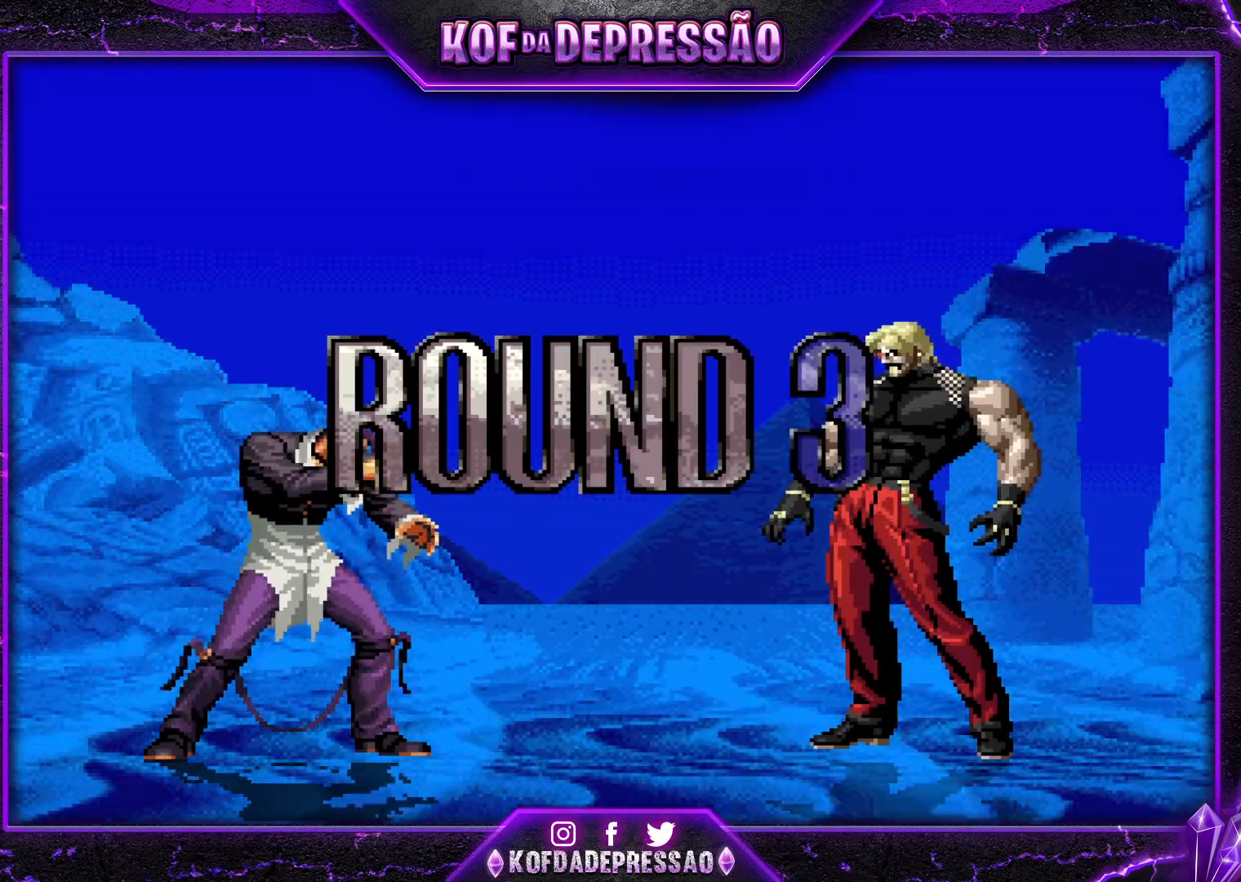
{"buttons": [], "left_stick": "center", "events": [[384, "CROSS", "up"], [401, "TRIANGLE", "up"], [417, "R1", "up"], [417, "SQUARE", "up"]]}
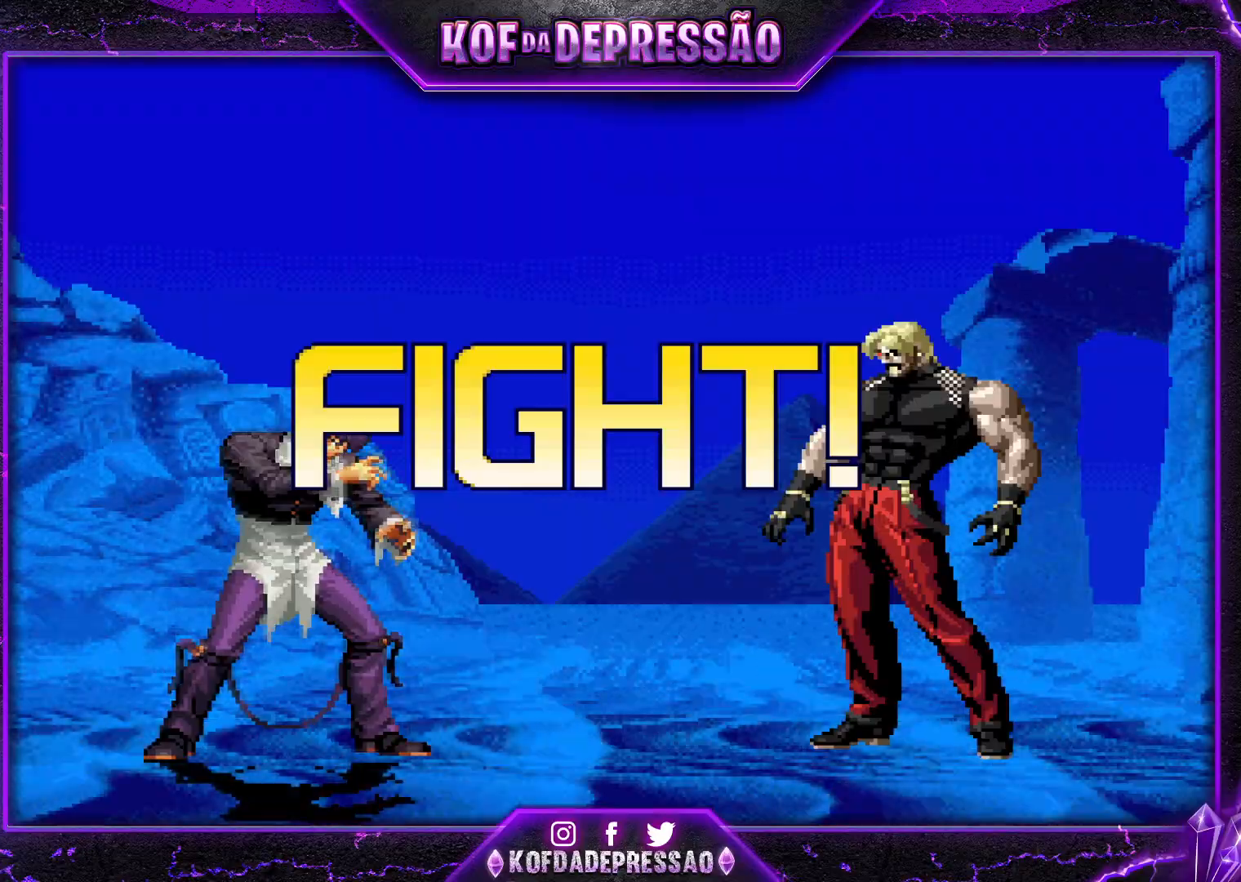
{"buttons": ["R1"], "left_stick": "up-right", "events": [[83, "left_stick", "down"], [150, "left_stick", "center"], [200, "left_stick", "up-right"], [300, "R1", "down"], [333, "CROSS", "down"], [500, "CROSS", "up"]]}
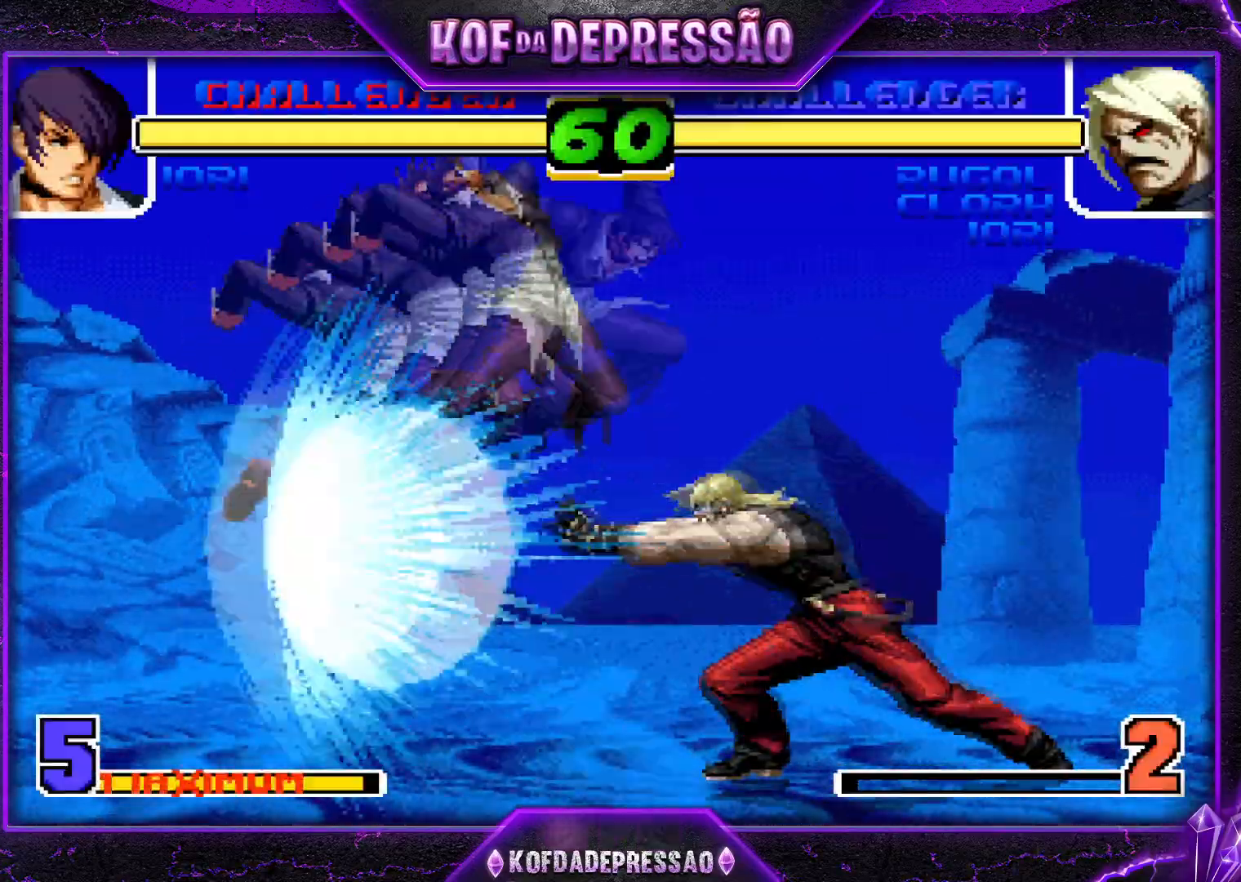
{"buttons": ["SQUARE"], "left_stick": "right", "events": [[17, "R1", "up"], [117, "left_stick", "down-left"], [317, "R1", "down"], [317, "left_stick", "center"], [417, "R1", "up"], [484, "SQUARE", "down"], [484, "left_stick", "right"]]}
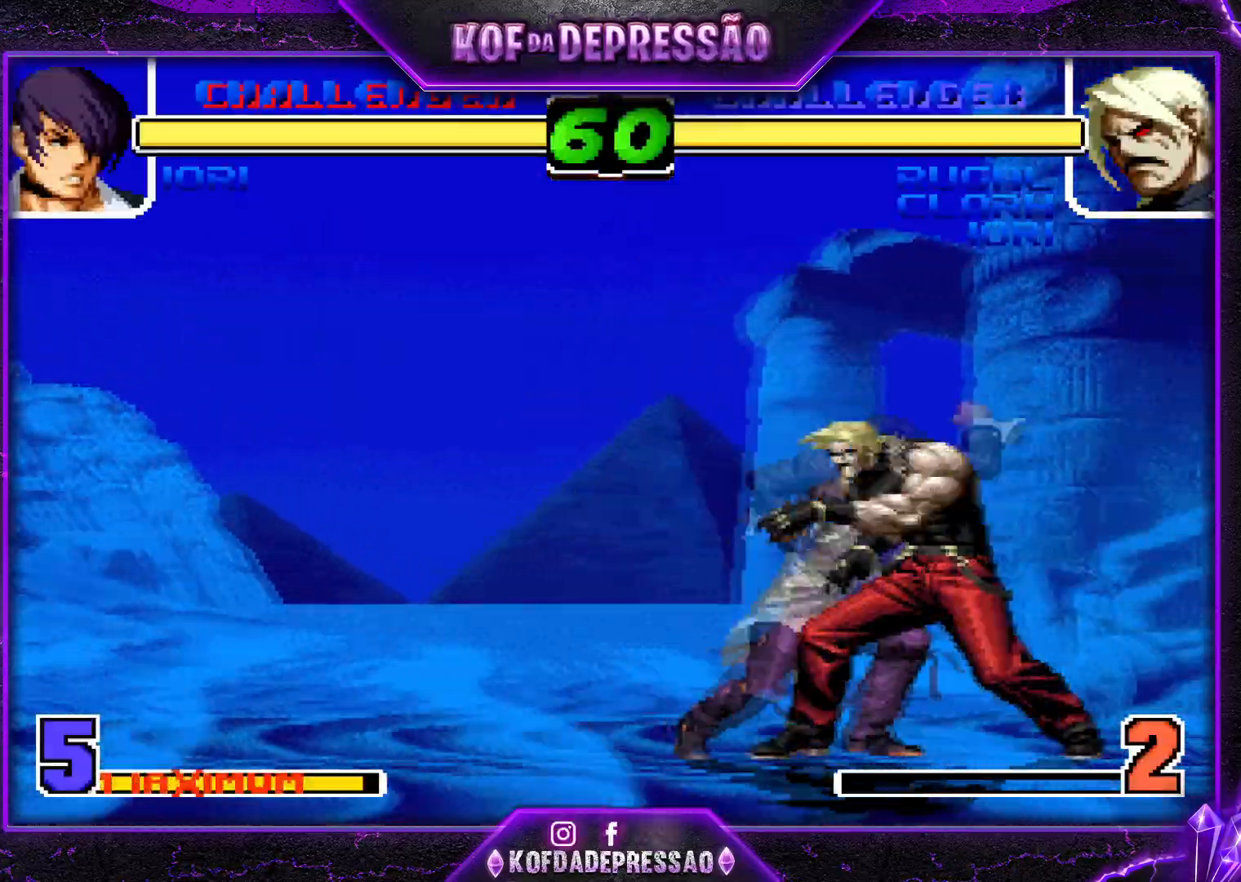
{"buttons": [], "left_stick": "center", "events": [[83, "SQUARE", "up"], [133, "left_stick", "down"], [233, "left_stick", "right"], [333, "left_stick", "down-left"], [500, "left_stick", "center"]]}
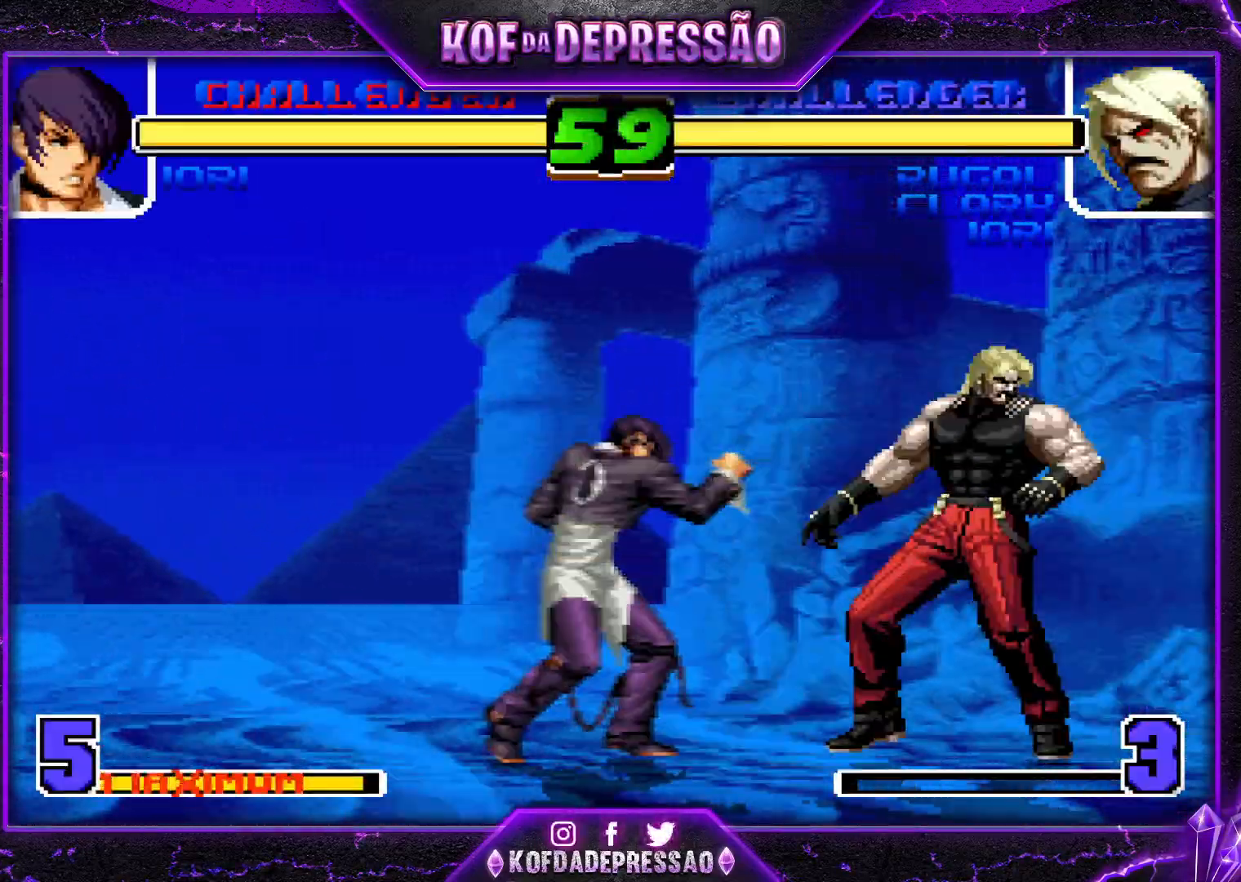
{"buttons": ["TRIANGLE"], "left_stick": "right", "events": [[67, "left_stick", "down-right"], [150, "left_stick", "up-right"], [467, "TRIANGLE", "down"], [484, "left_stick", "right"]]}
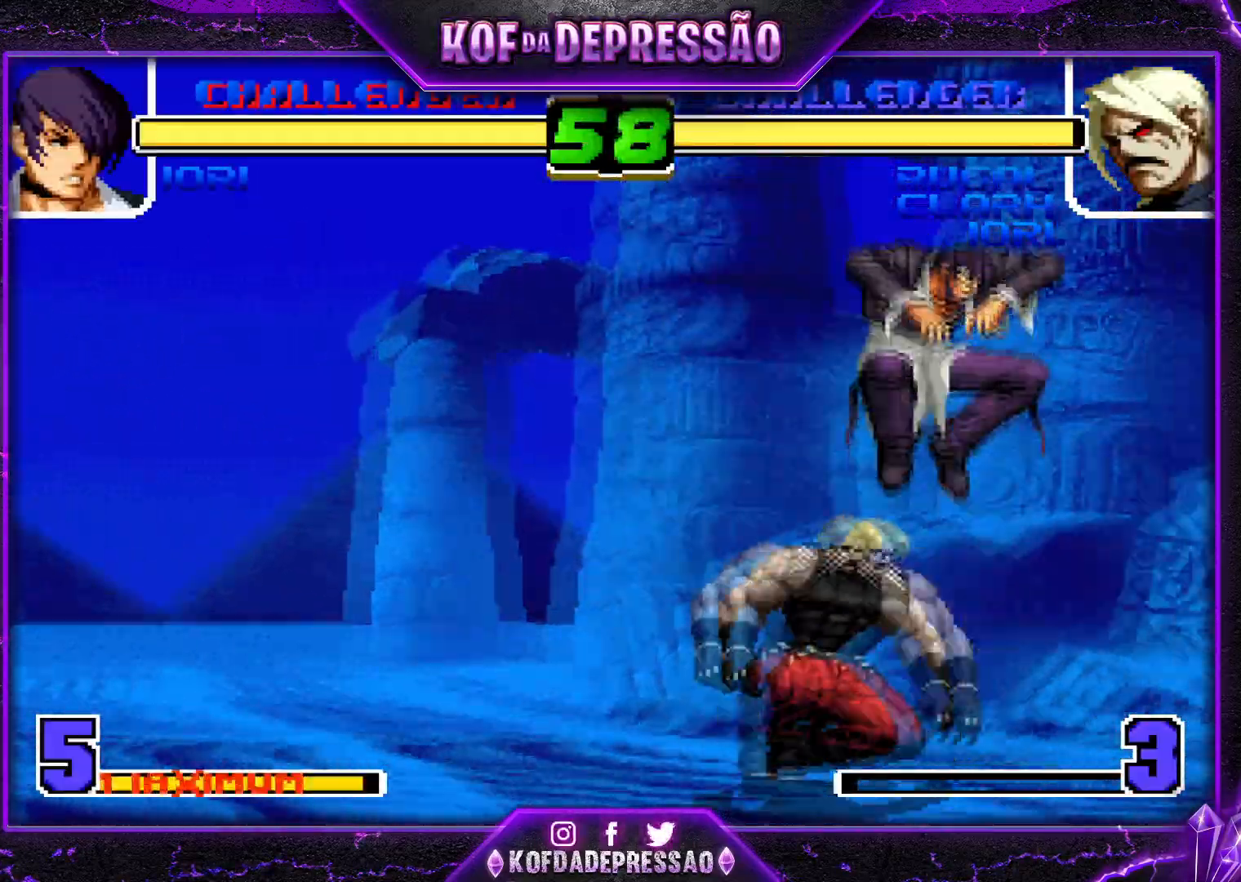
{"buttons": [], "left_stick": "left", "events": [[100, "TRIANGLE", "up"], [133, "left_stick", "center"], [200, "left_stick", "left"], [300, "R1", "down"], [433, "R1", "up"]]}
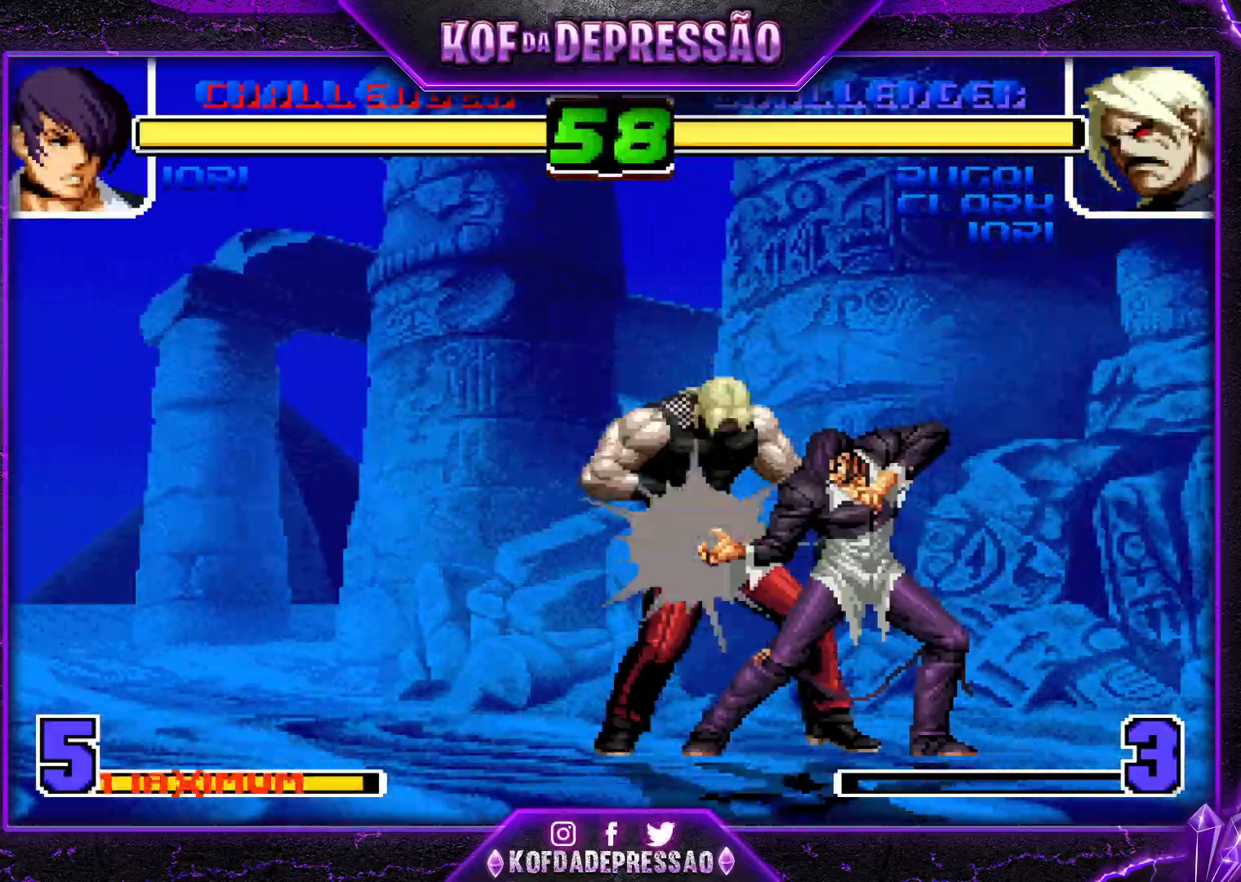
{"buttons": [], "left_stick": "up-left", "events": [[50, "SQUARE", "down"], [67, "TRIANGLE", "down"], [150, "SQUARE", "up"], [167, "TRIANGLE", "up"], [284, "left_stick", "center"], [484, "left_stick", "up-left"]]}
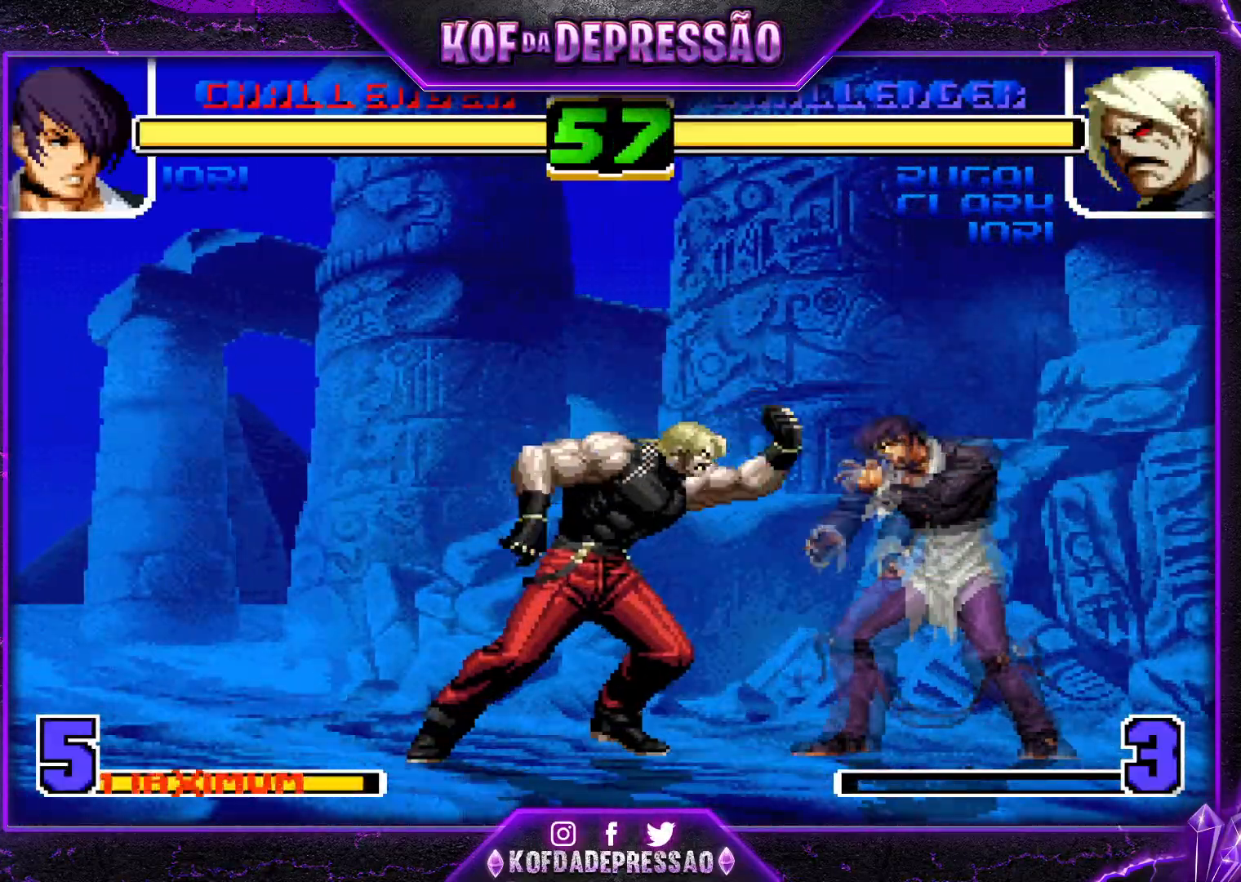
{"buttons": [], "left_stick": "center", "events": [[83, "CROSS", "down"], [83, "R1", "down"], [217, "CROSS", "up"], [217, "R1", "up"], [483, "left_stick", "center"]]}
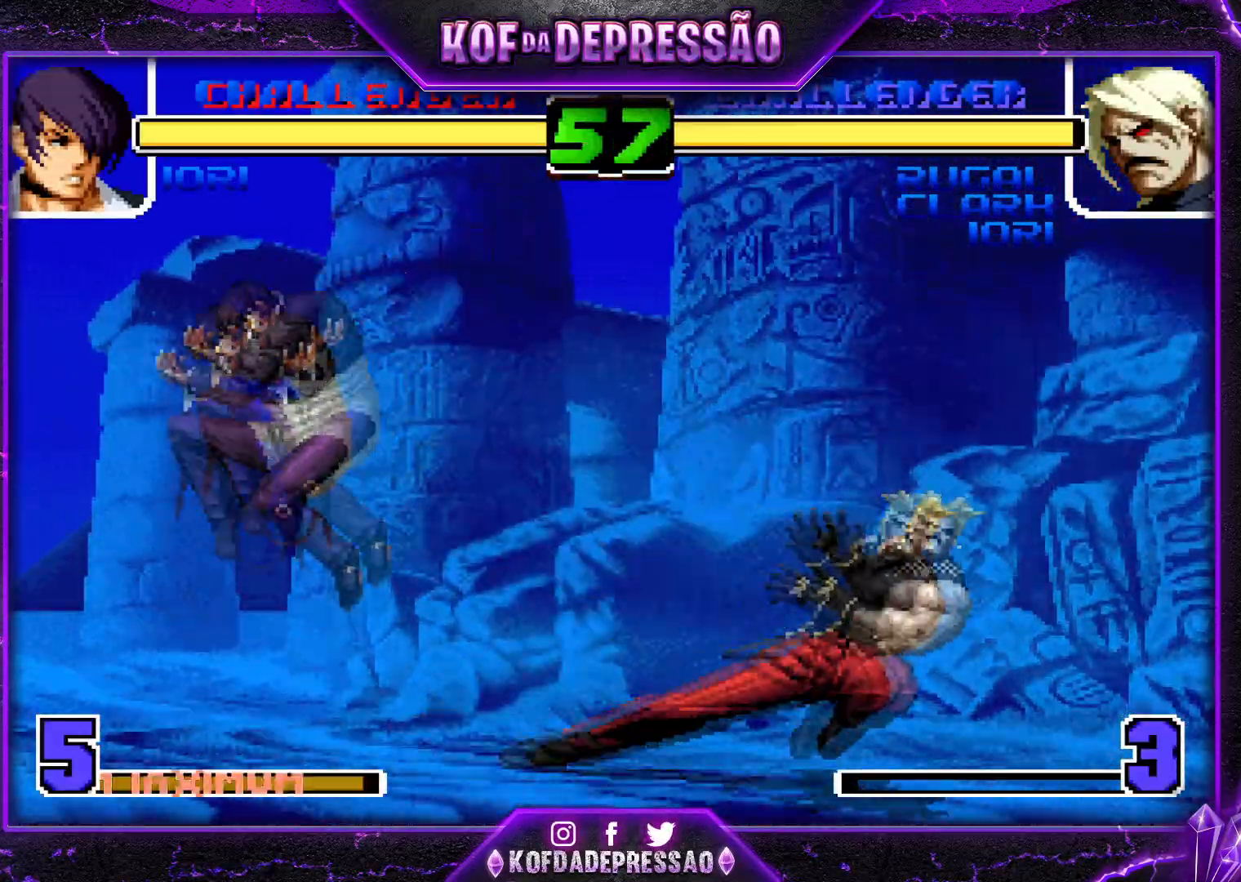
{"buttons": [], "left_stick": "down-left", "events": [[67, "left_stick", "down-right"], [117, "left_stick", "up-right"], [200, "R1", "down"], [217, "CROSS", "down"], [367, "CROSS", "up"], [367, "R1", "up"], [467, "left_stick", "down-left"]]}
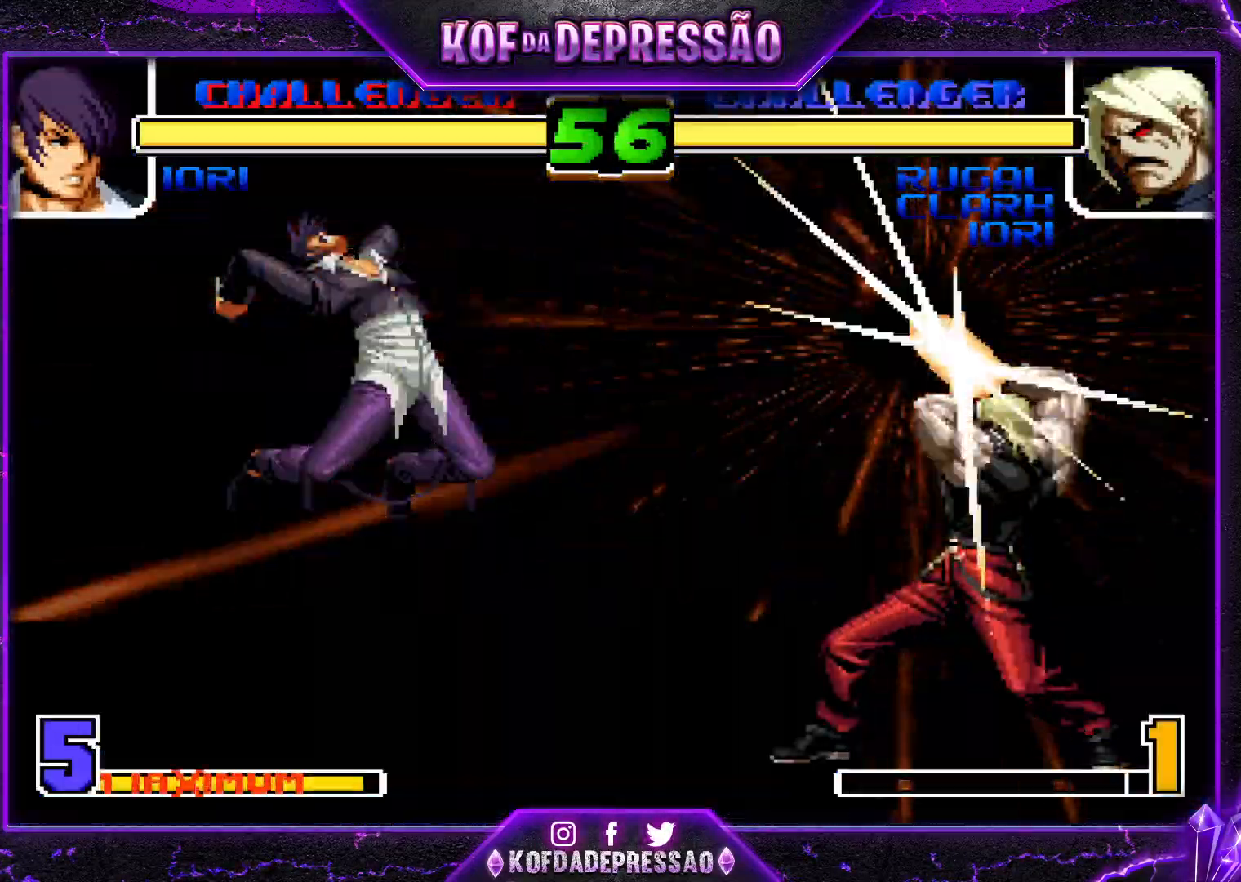
{"buttons": [], "left_stick": "center", "events": [[367, "left_stick", "center"]]}
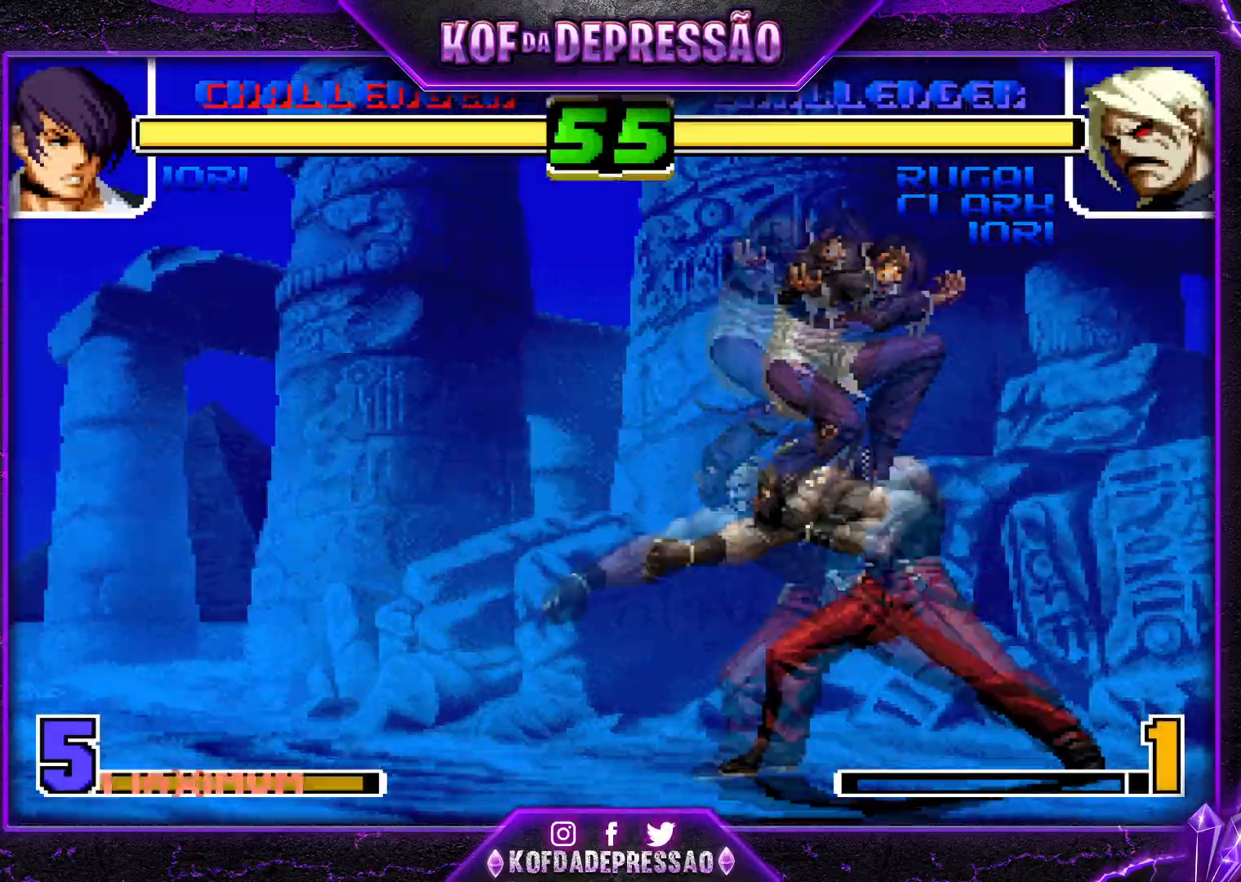
{"buttons": [], "left_stick": "down-left", "events": [[84, "R1", "down"], [150, "left_stick", "down-right"], [167, "R1", "up"], [200, "left_stick", "down-left"], [284, "SQUARE", "down"], [351, "left_stick", "center"], [417, "SQUARE", "up"], [451, "left_stick", "down-right"], [501, "left_stick", "down-left"]]}
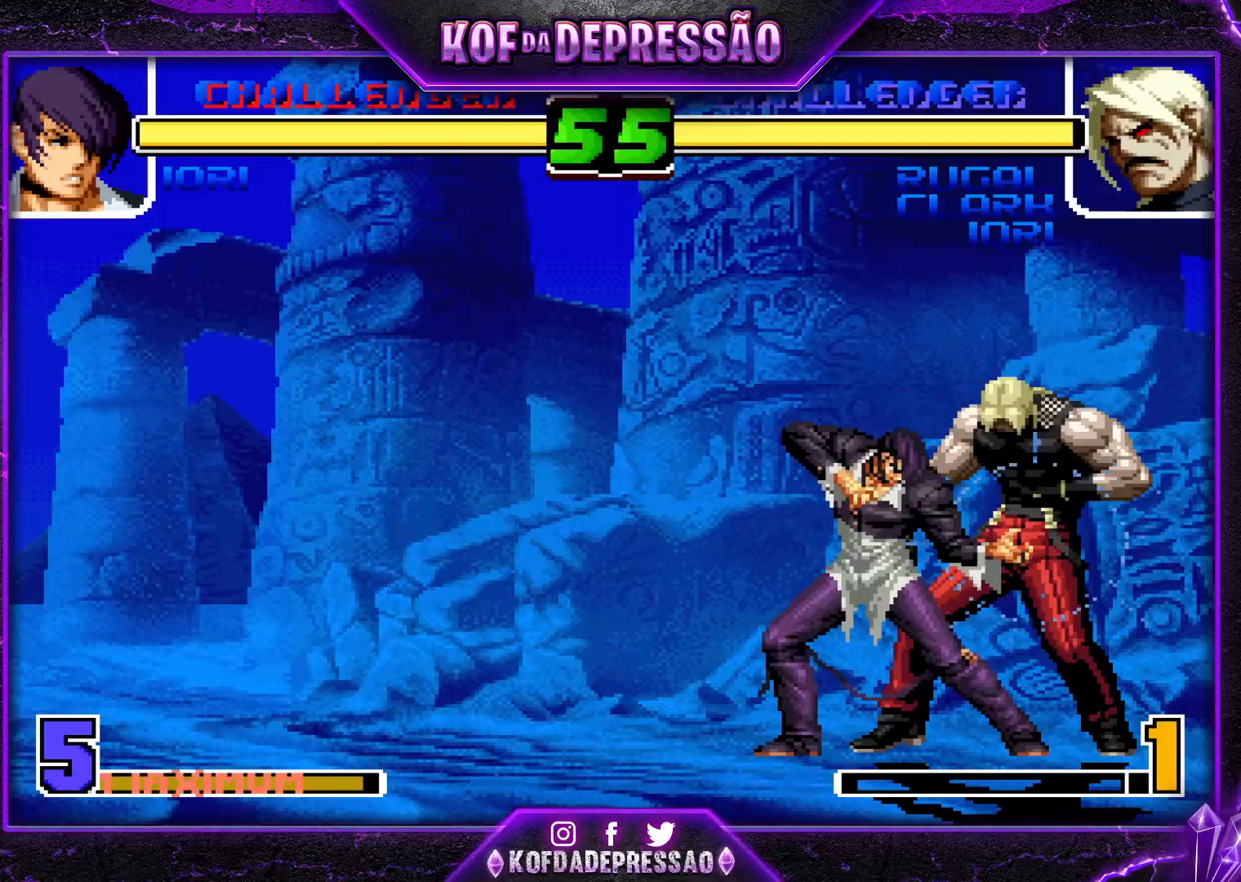
{"buttons": [], "left_stick": "center", "events": [[83, "left_stick", "left"], [116, "SQUARE", "down"], [183, "left_stick", "center"], [233, "SQUARE", "up"], [267, "TRIANGLE", "down"], [283, "SQUARE", "down"], [317, "CROSS", "down"], [467, "CROSS", "up"], [483, "SQUARE", "up"], [483, "TRIANGLE", "up"]]}
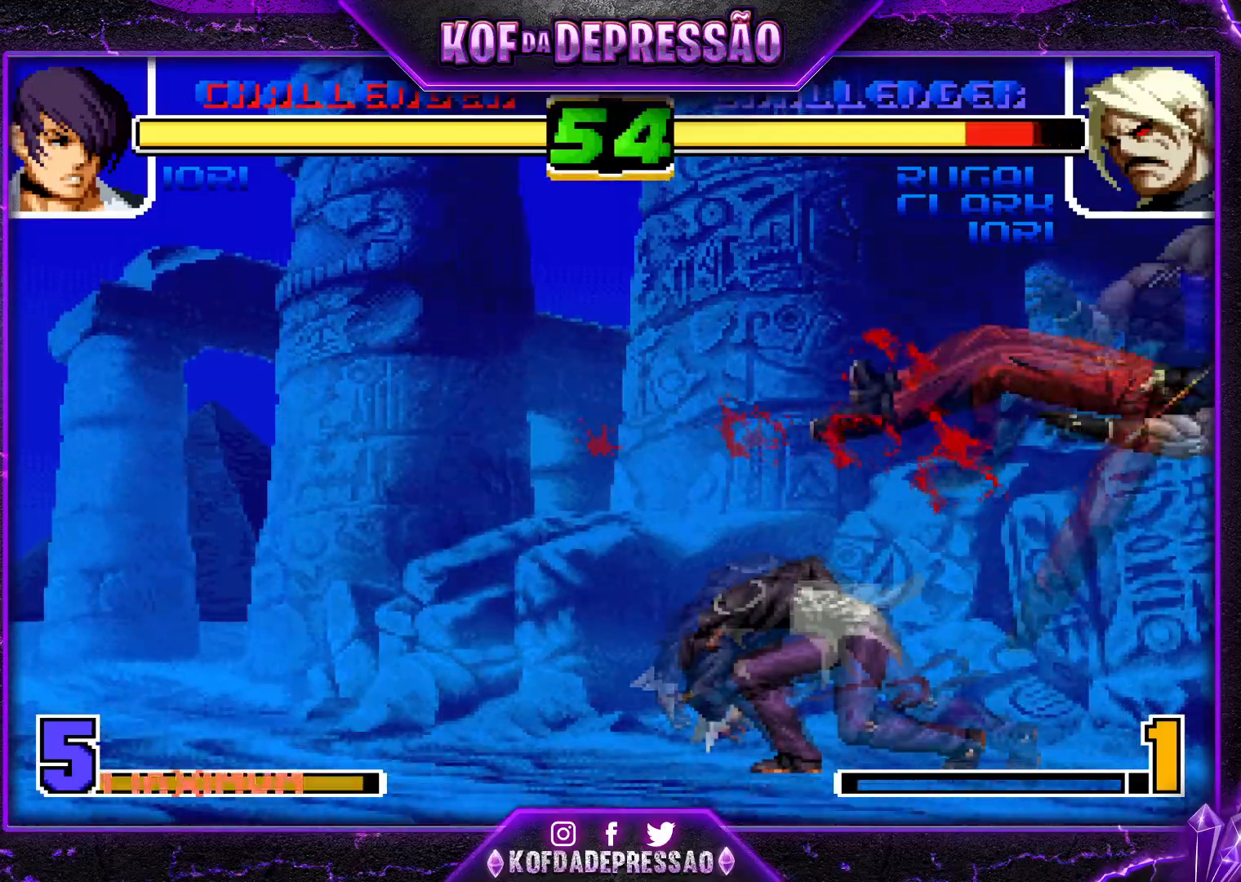
{"buttons": [], "left_stick": "center", "events": []}
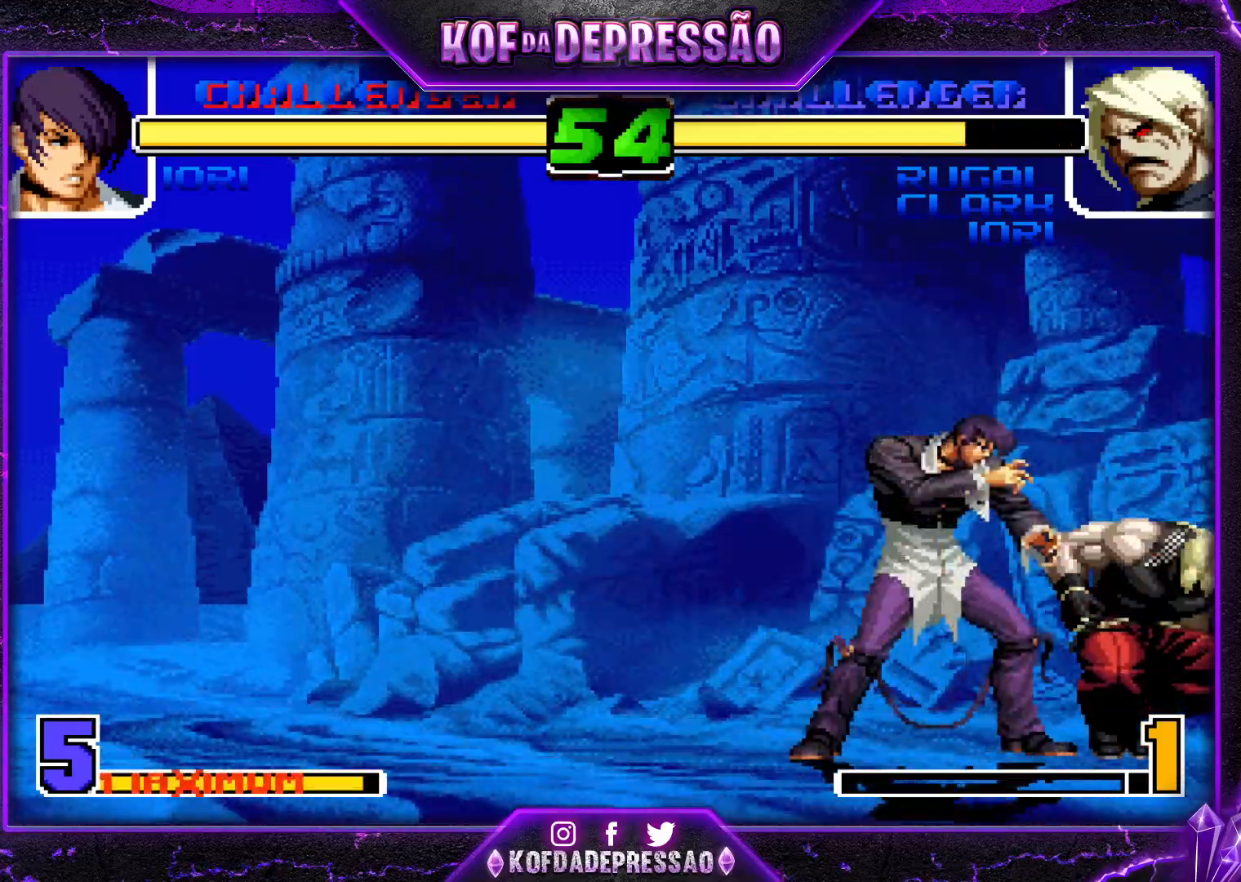
{"buttons": [], "left_stick": "down-left", "events": [[83, "left_stick", "left"], [166, "left_stick", "down-left"]]}
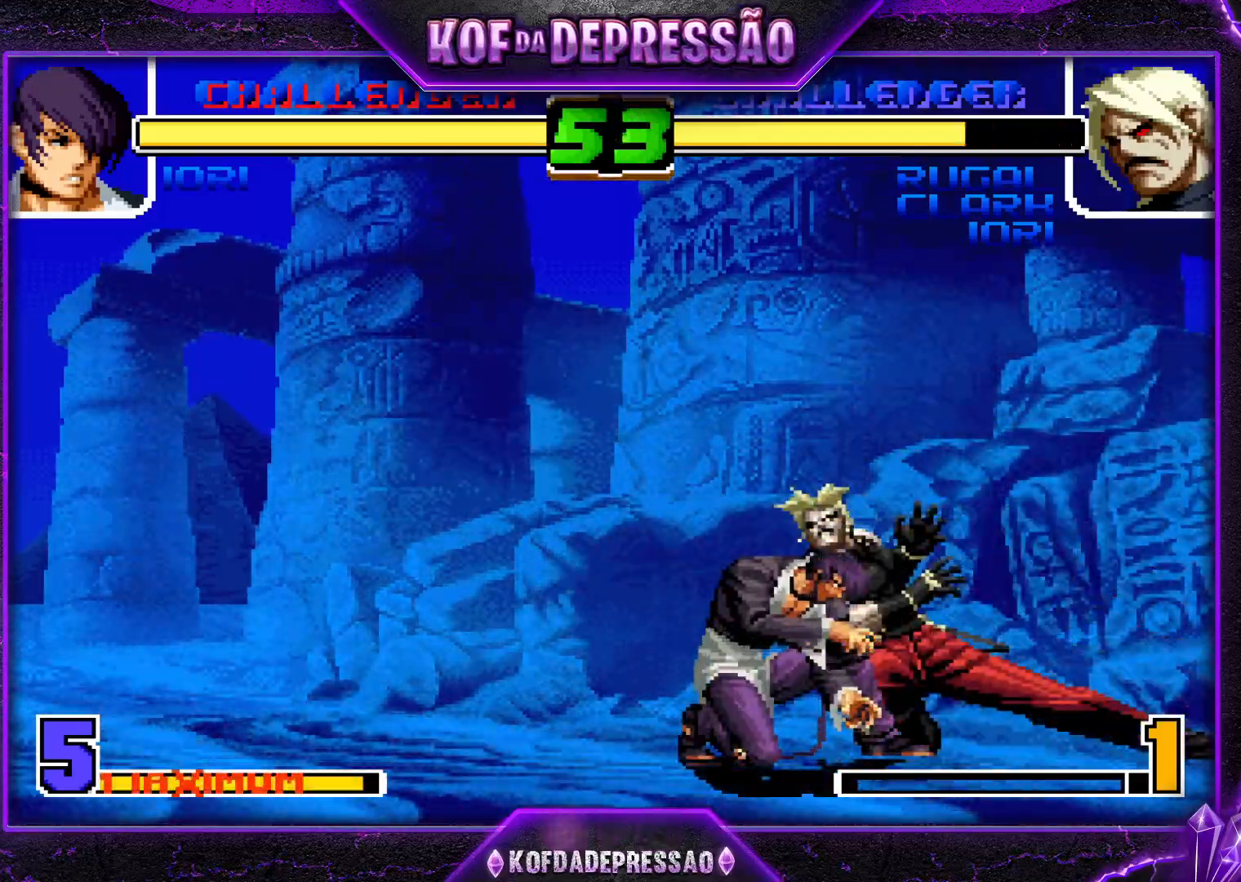
{"buttons": ["R1"], "left_stick": "center", "events": [[134, "R1", "down"], [150, "left_stick", "center"], [267, "R1", "up"], [284, "left_stick", "down"], [367, "R1", "down"], [384, "left_stick", "right"], [467, "left_stick", "center"]]}
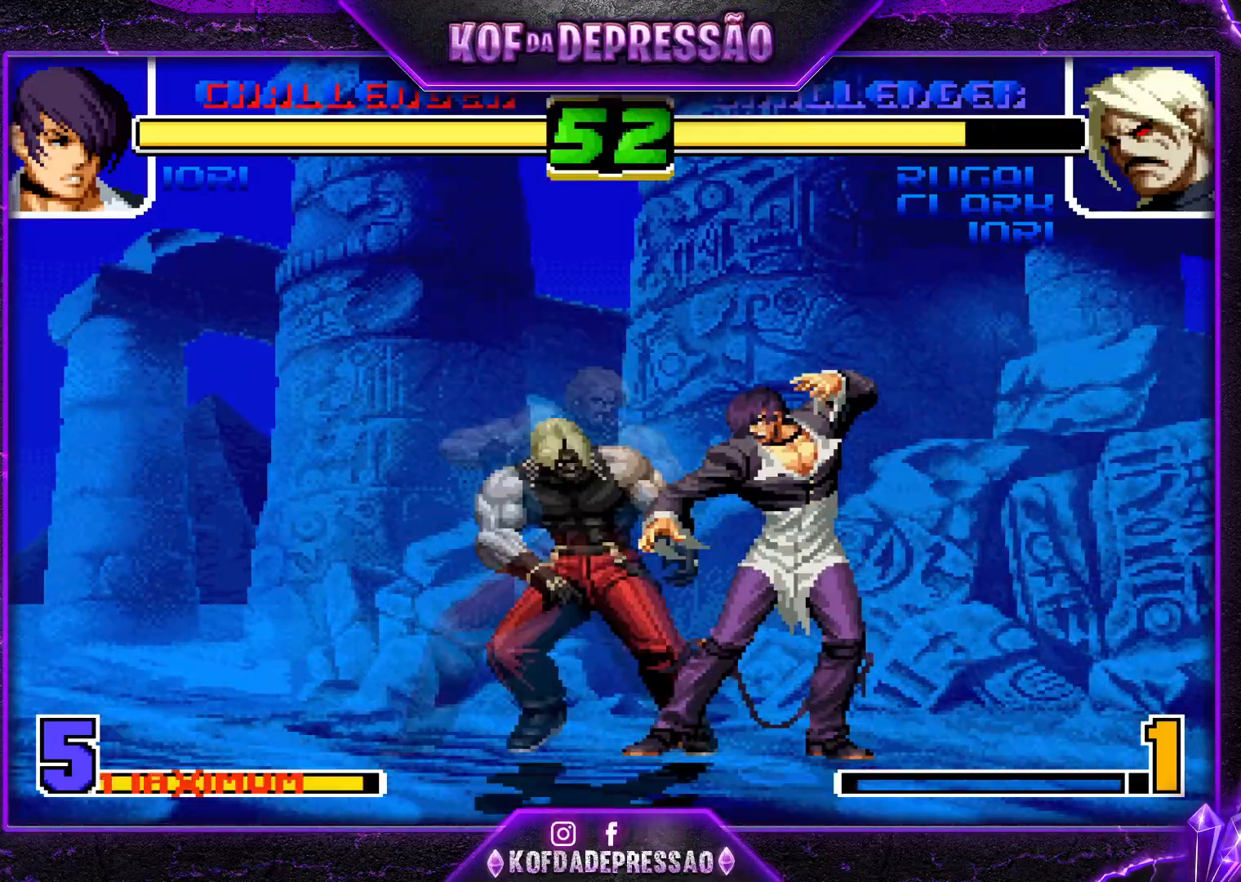
{"buttons": [], "left_stick": "down-right", "events": [[217, "R1", "up"], [300, "left_stick", "down-right"]]}
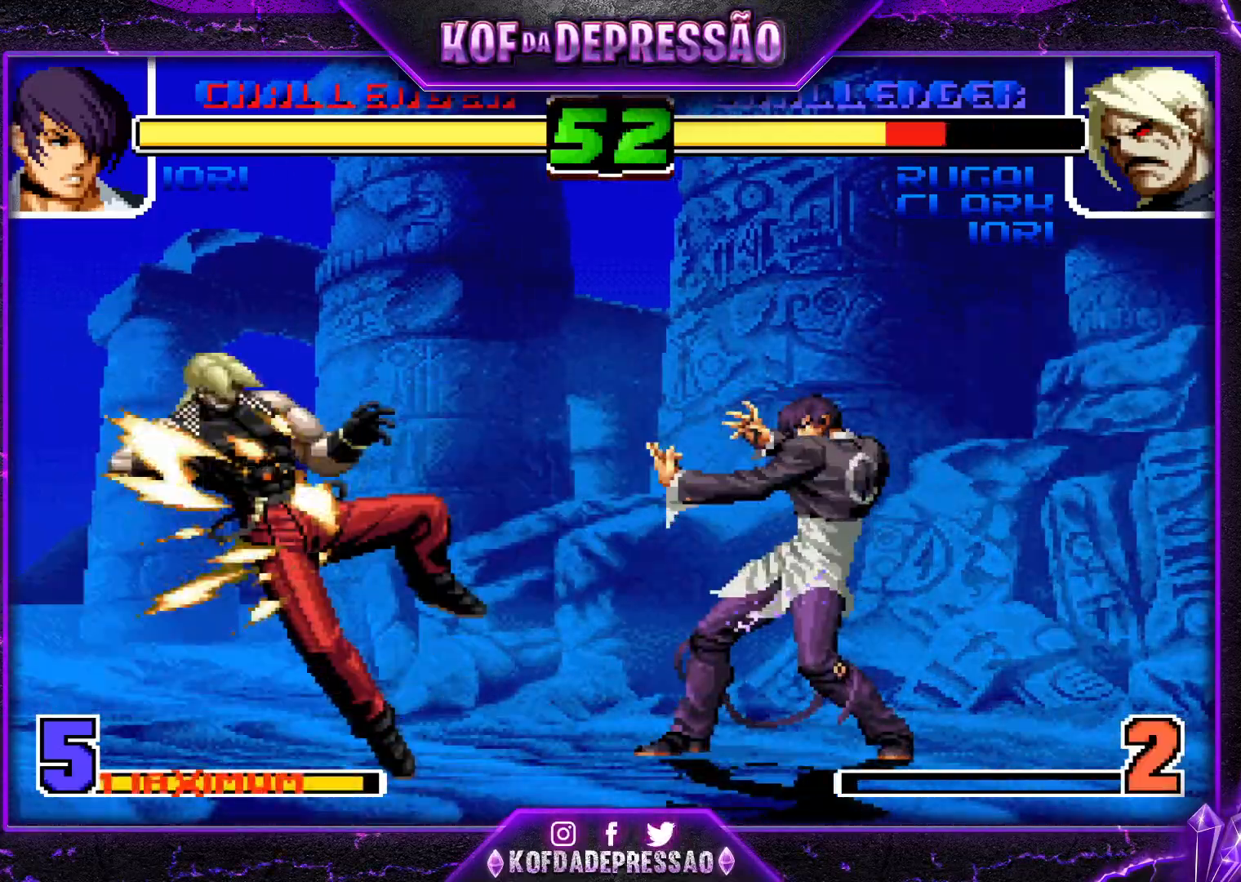
{"buttons": [], "left_stick": "center", "events": [[351, "left_stick", "left"], [434, "left_stick", "center"]]}
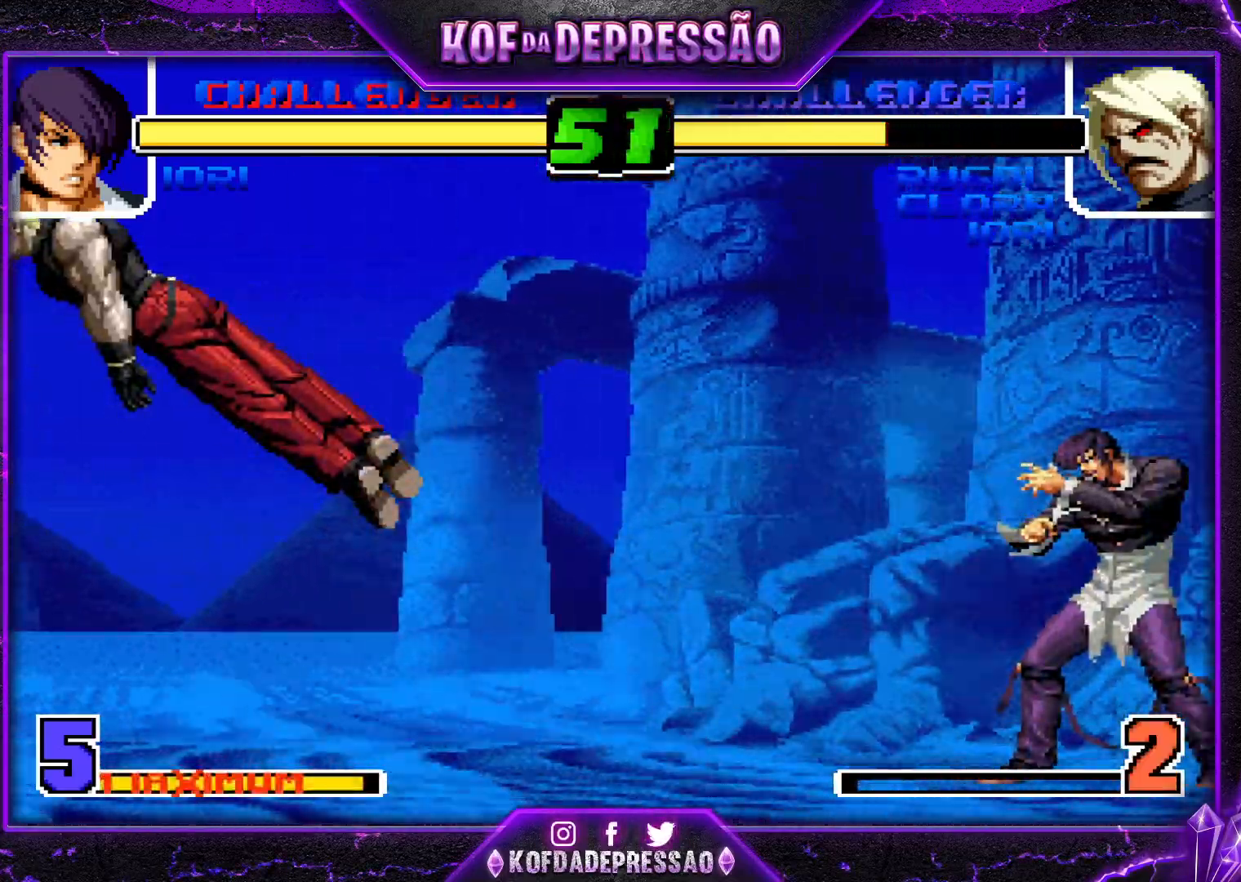
{"buttons": [], "left_stick": "left", "events": [[16, "left_stick", "left"], [83, "left_stick", "center"], [133, "left_stick", "left"]]}
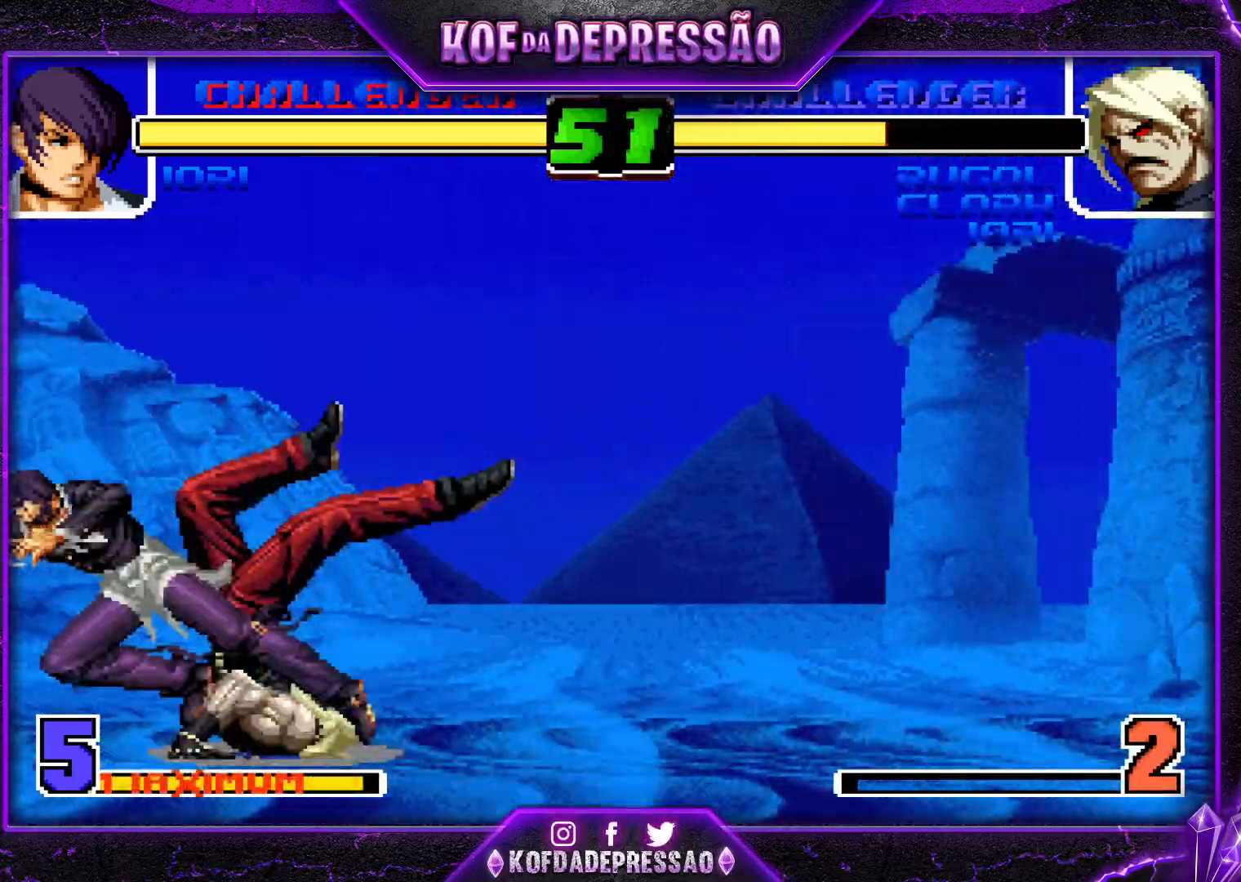
{"buttons": [], "left_stick": "down-right", "events": [[334, "left_stick", "center"], [401, "left_stick", "down-right"]]}